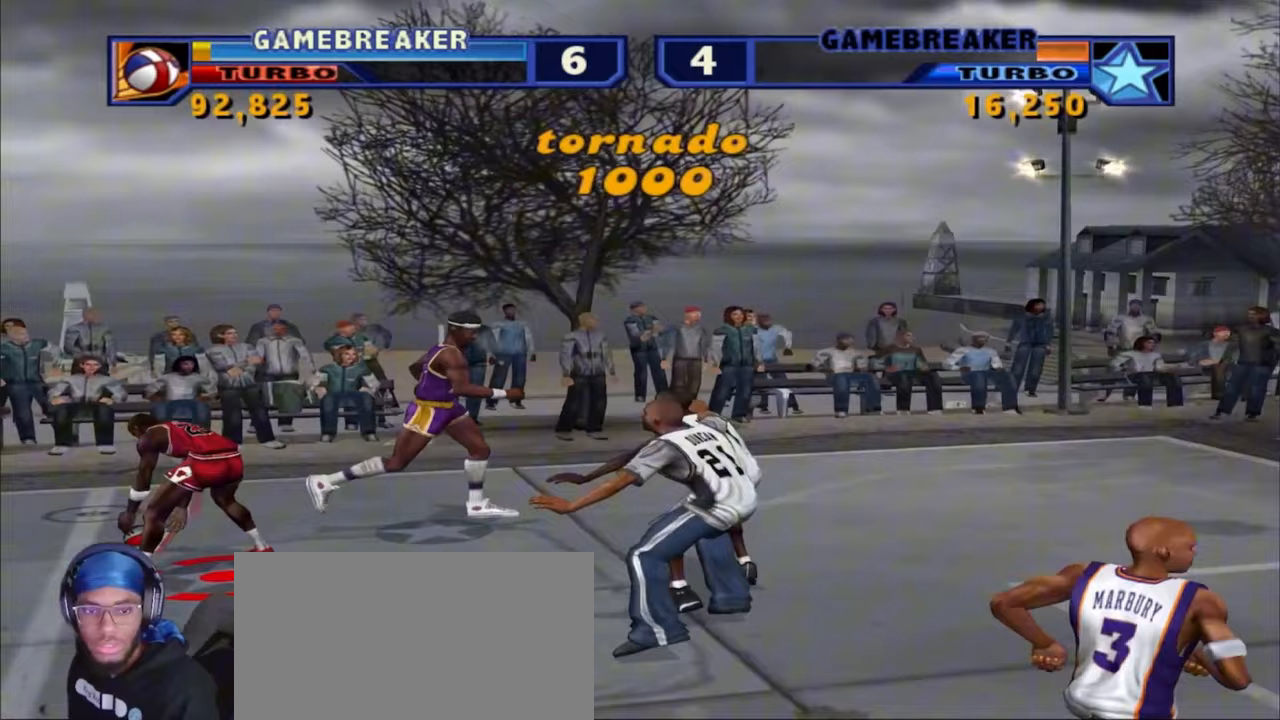
Gameplay with a controller (PlayStation layout); each line is a JSON object with the inputs held at the frame after it. "events" lists button and stick changes between this image and that frame as [ms after this image, input, new state], when the widget could be followed in between. Not read: L1.
{"buttons": [], "left_stick": "down", "right_stick": "center", "events": [[250, "left_stick", "down-left"], [300, "left_stick", "down"]]}
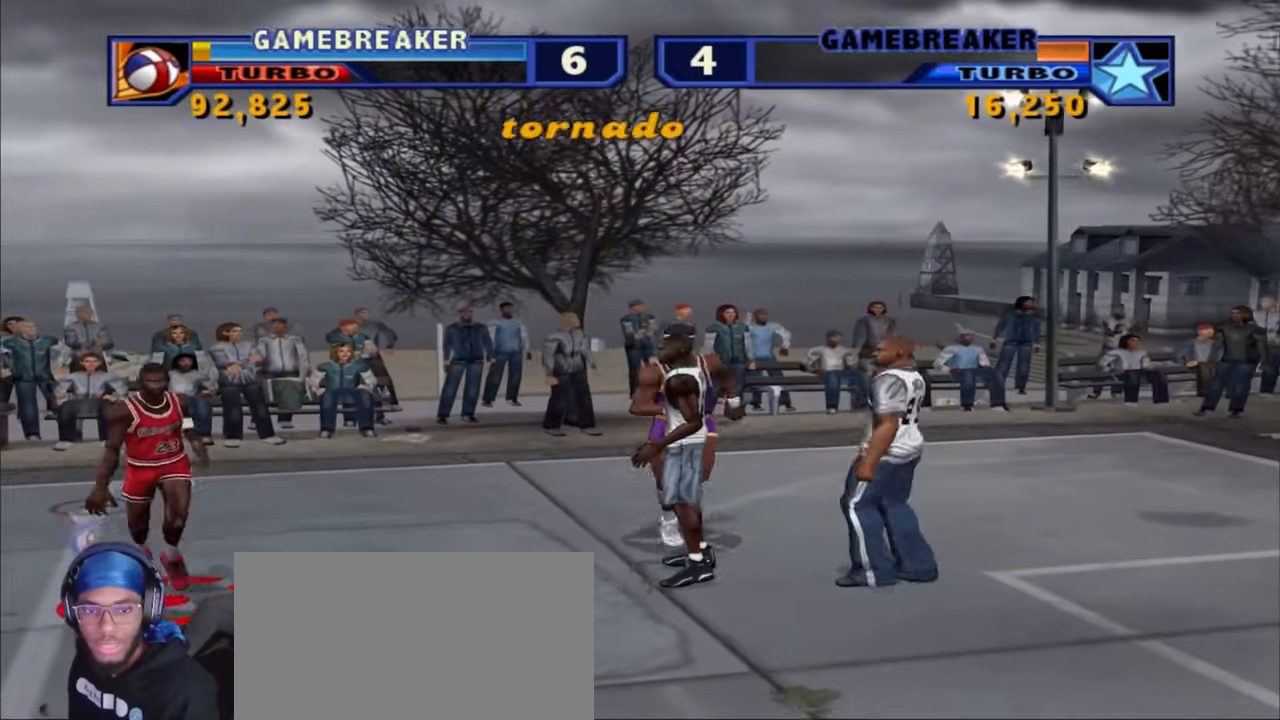
{"buttons": ["L2"], "left_stick": "center", "right_stick": "center", "events": [[67, "left_stick", "center"], [250, "L2", "down"]]}
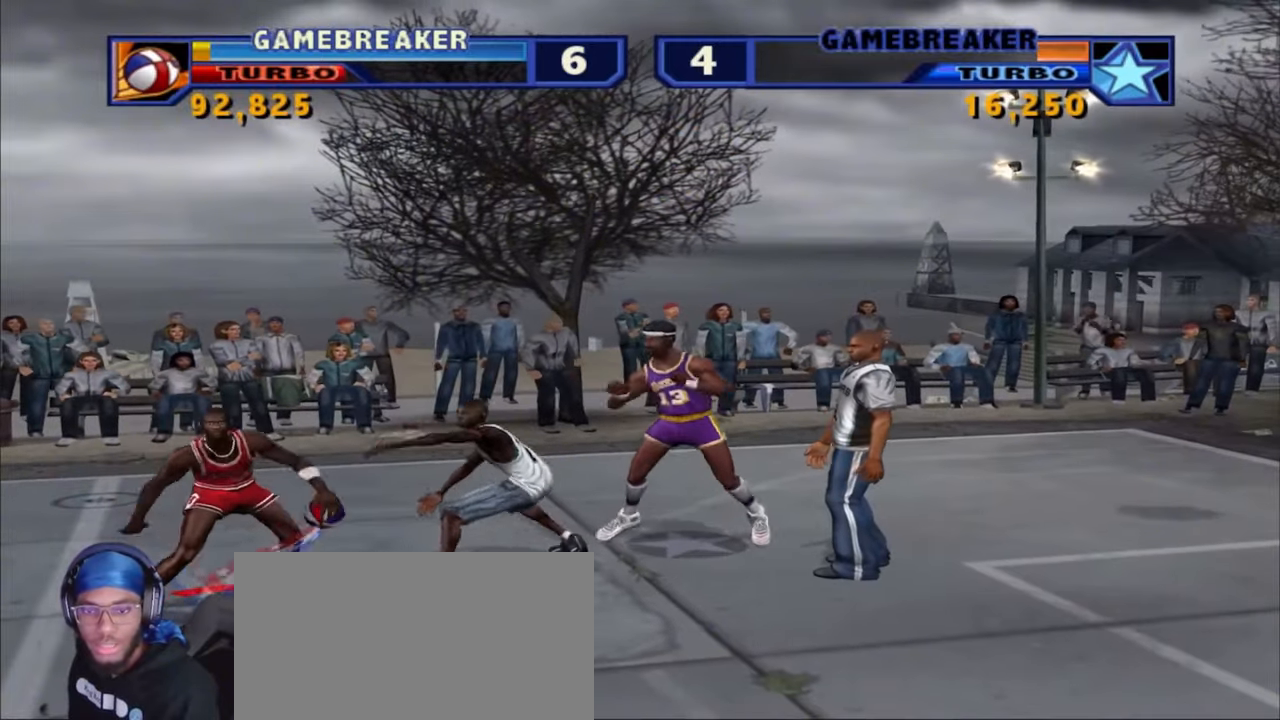
{"buttons": [], "left_stick": "center", "right_stick": "center", "events": [[17, "left_stick", "down-right"], [83, "R1", "down"], [133, "SQUARE", "down"], [167, "left_stick", "right"], [283, "R1", "up"], [283, "SQUARE", "up"], [300, "left_stick", "center"], [317, "L2", "up"]]}
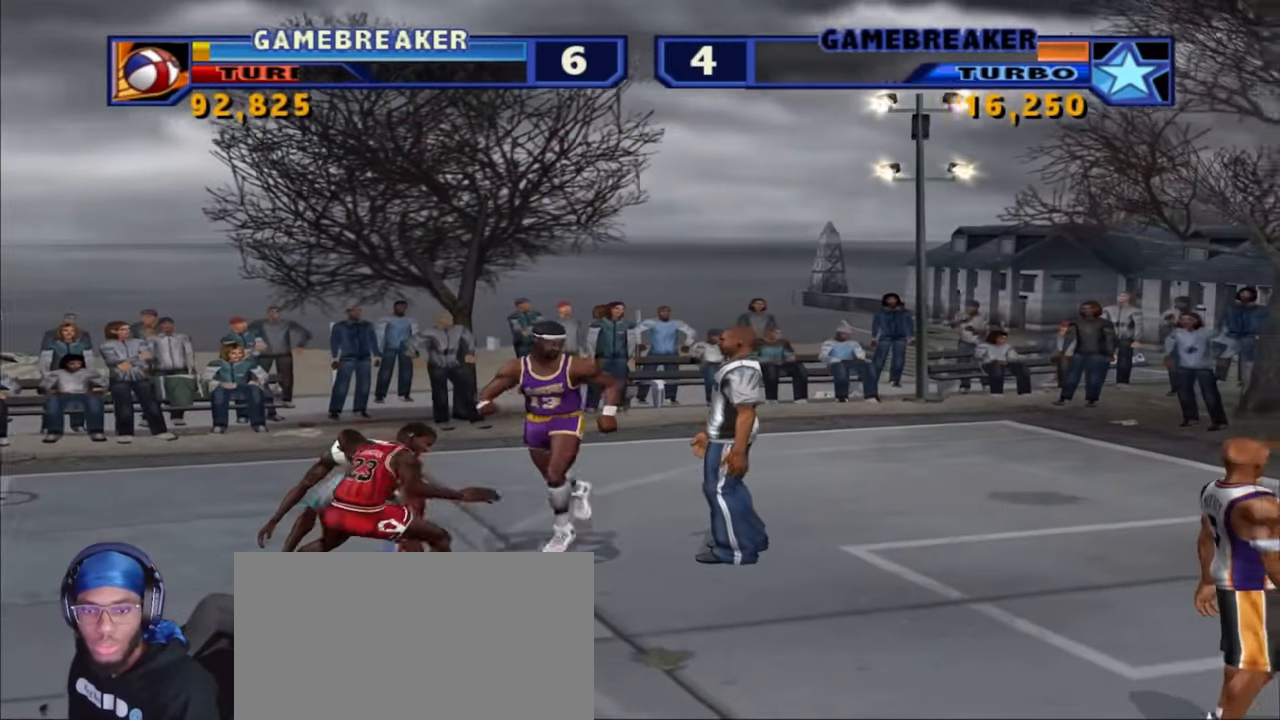
{"buttons": [], "left_stick": "right", "right_stick": "center", "events": [[433, "left_stick", "right"]]}
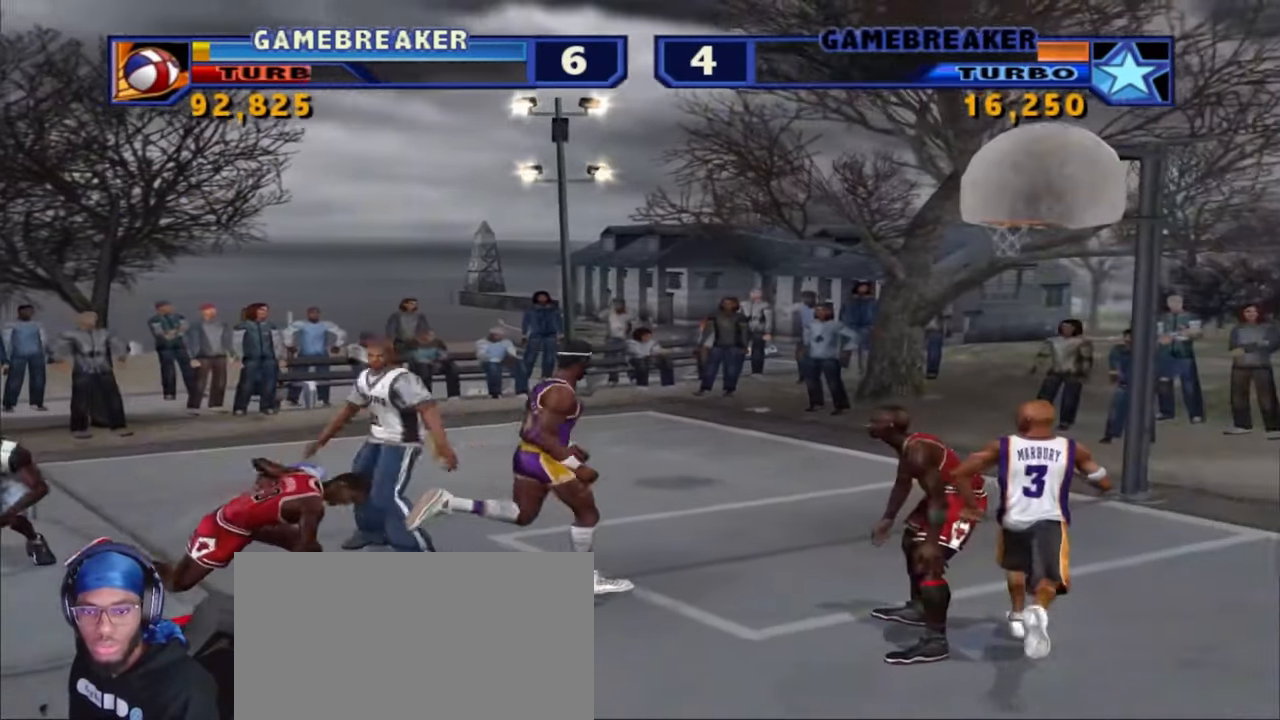
{"buttons": ["L2", "R2"], "left_stick": "right", "right_stick": "center", "events": [[450, "L2", "down"], [483, "R2", "down"]]}
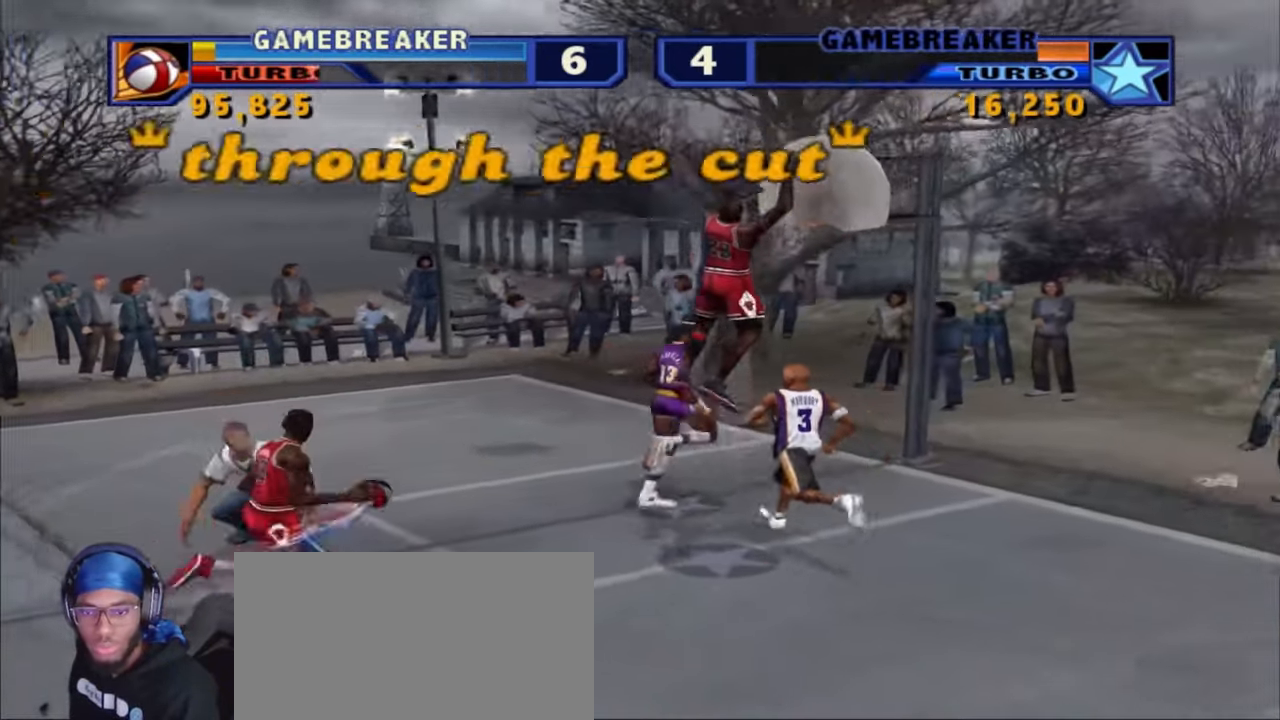
{"buttons": [], "left_stick": "up-right", "right_stick": "center", "events": [[33, "CROSS", "down"], [33, "L3", "down"], [67, "R2", "up"], [133, "L3", "up"], [133, "left_stick", "up-right"], [167, "CROSS", "up"], [233, "L2", "up"]]}
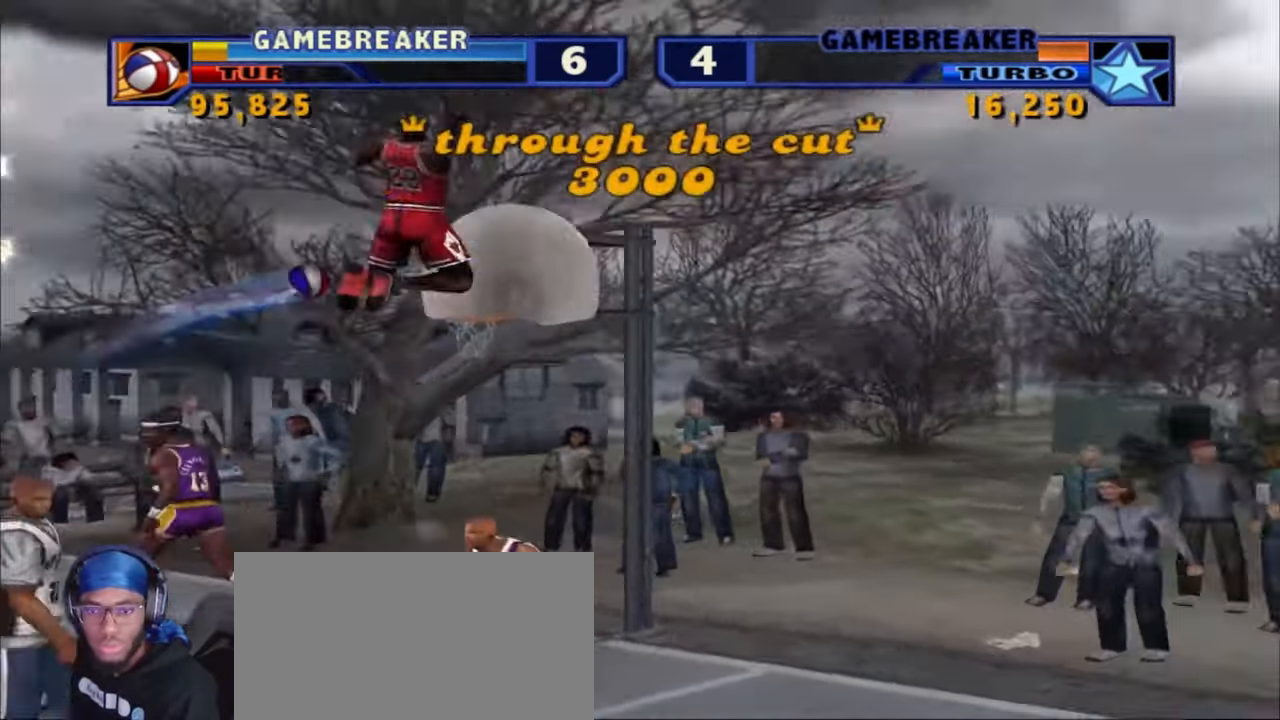
{"buttons": [], "left_stick": "up-right", "right_stick": "center", "events": []}
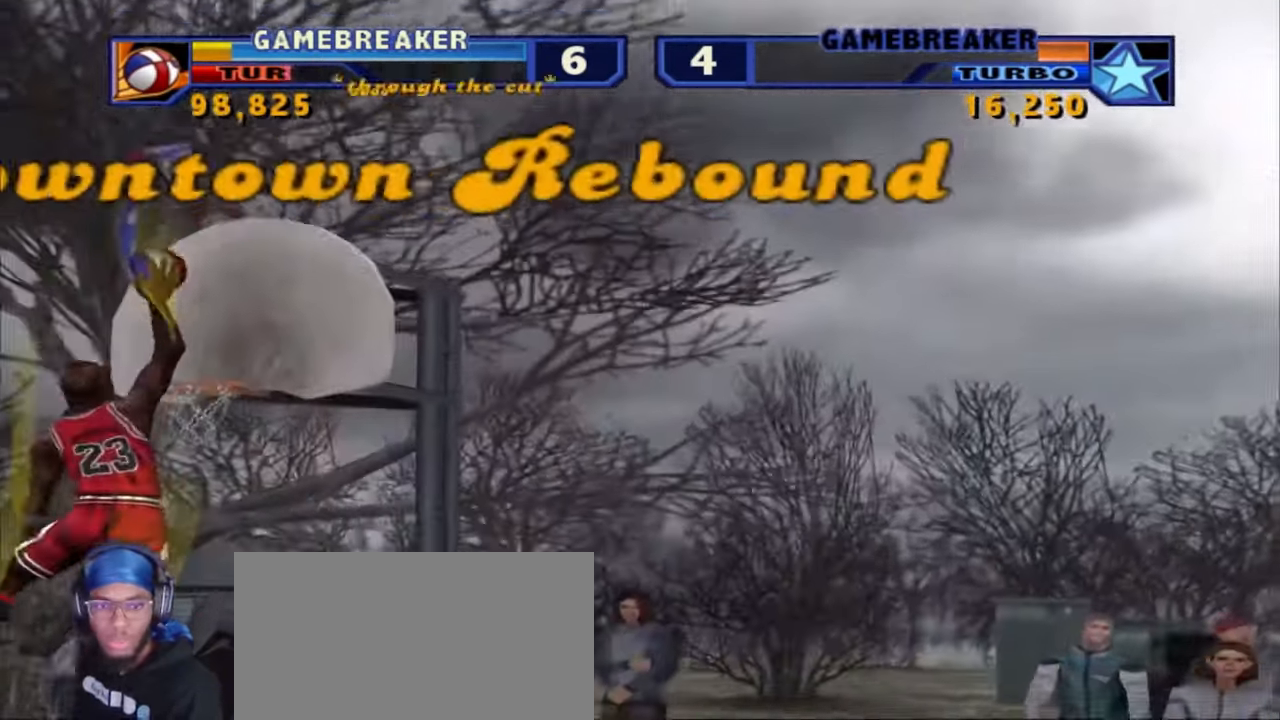
{"buttons": [], "left_stick": "down", "right_stick": "center", "events": [[300, "left_stick", "down-left"], [500, "left_stick", "down"]]}
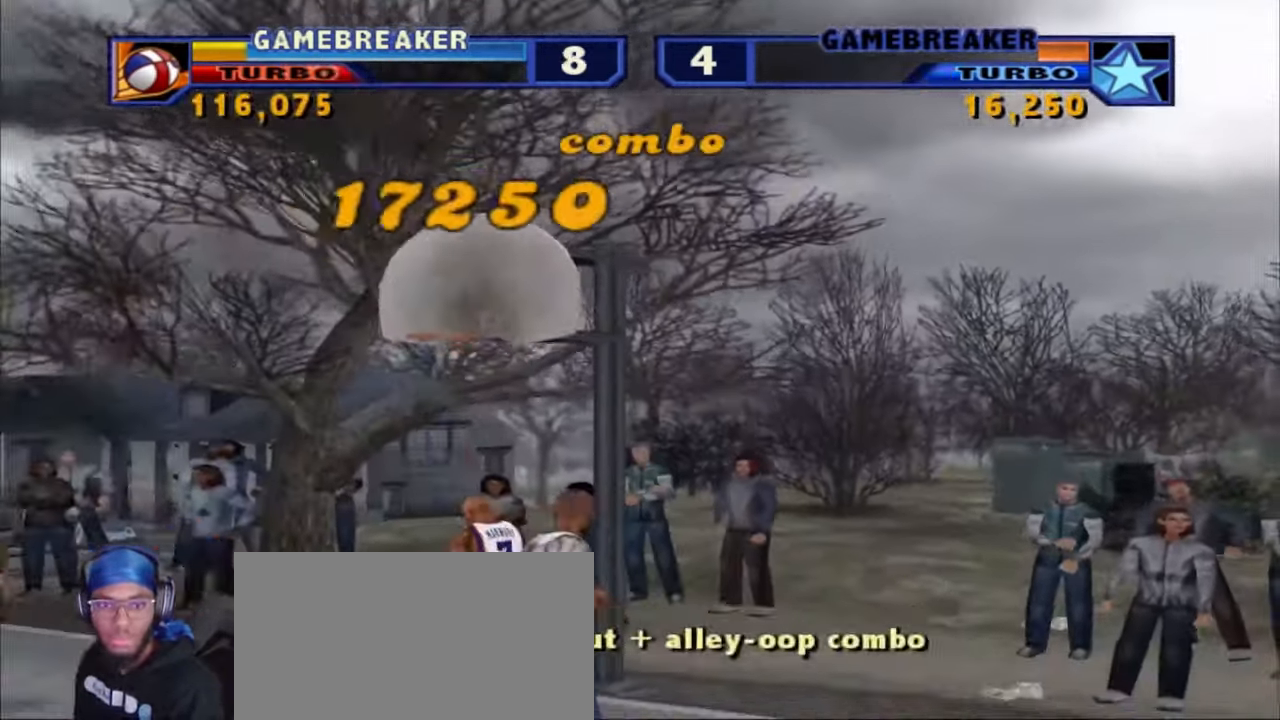
{"buttons": [], "left_stick": "up-right", "right_stick": "center", "events": [[333, "left_stick", "right"], [417, "left_stick", "up-right"]]}
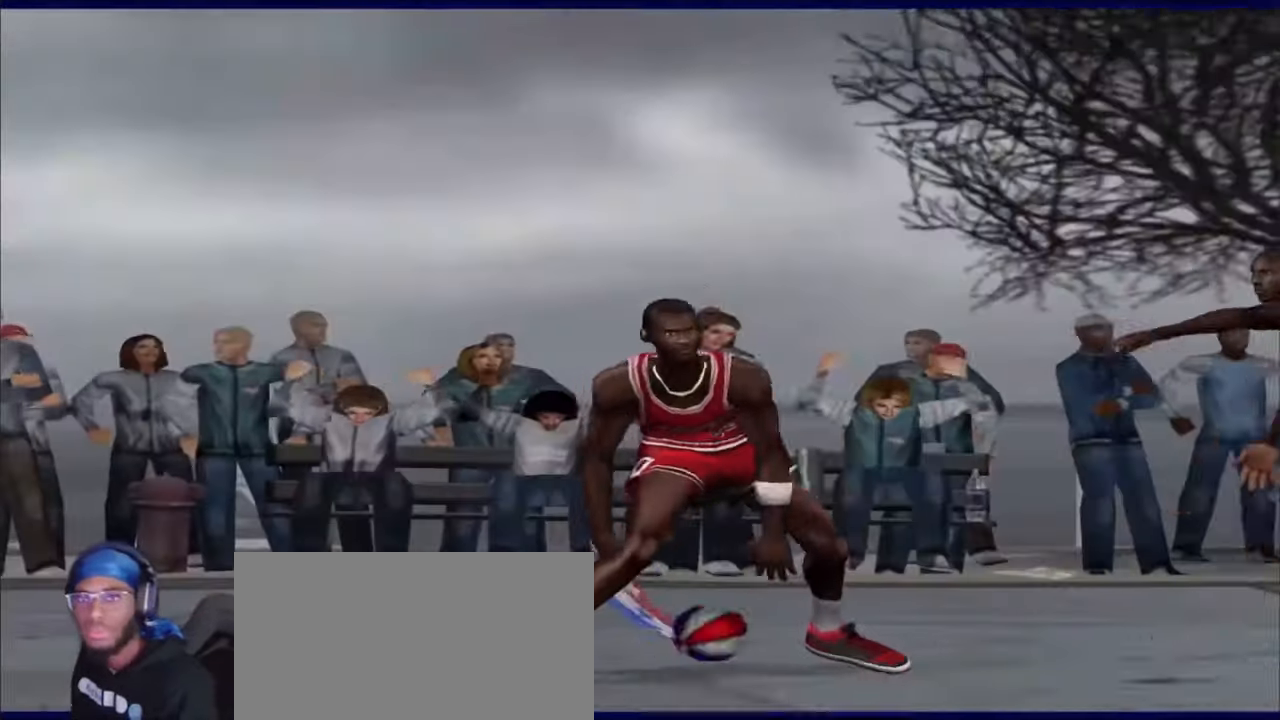
{"buttons": [], "left_stick": "center", "right_stick": "center", "events": [[500, "left_stick", "center"]]}
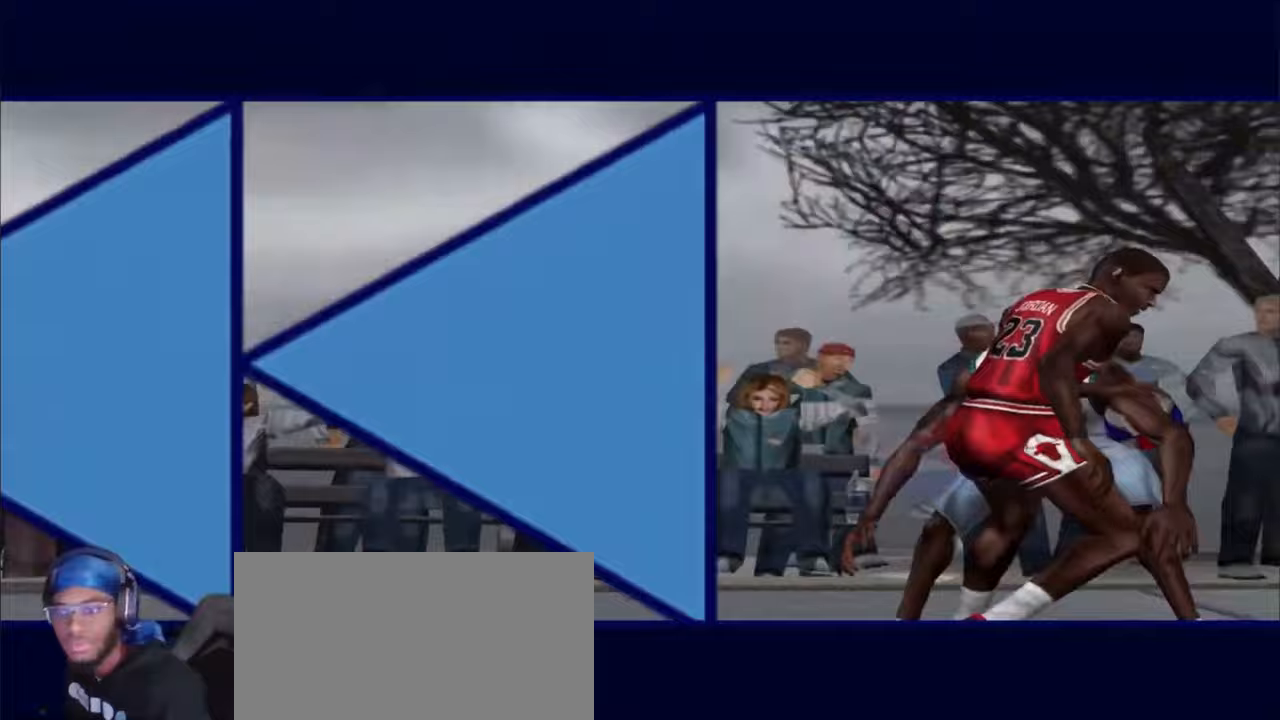
{"buttons": [], "left_stick": "center", "right_stick": "center", "events": []}
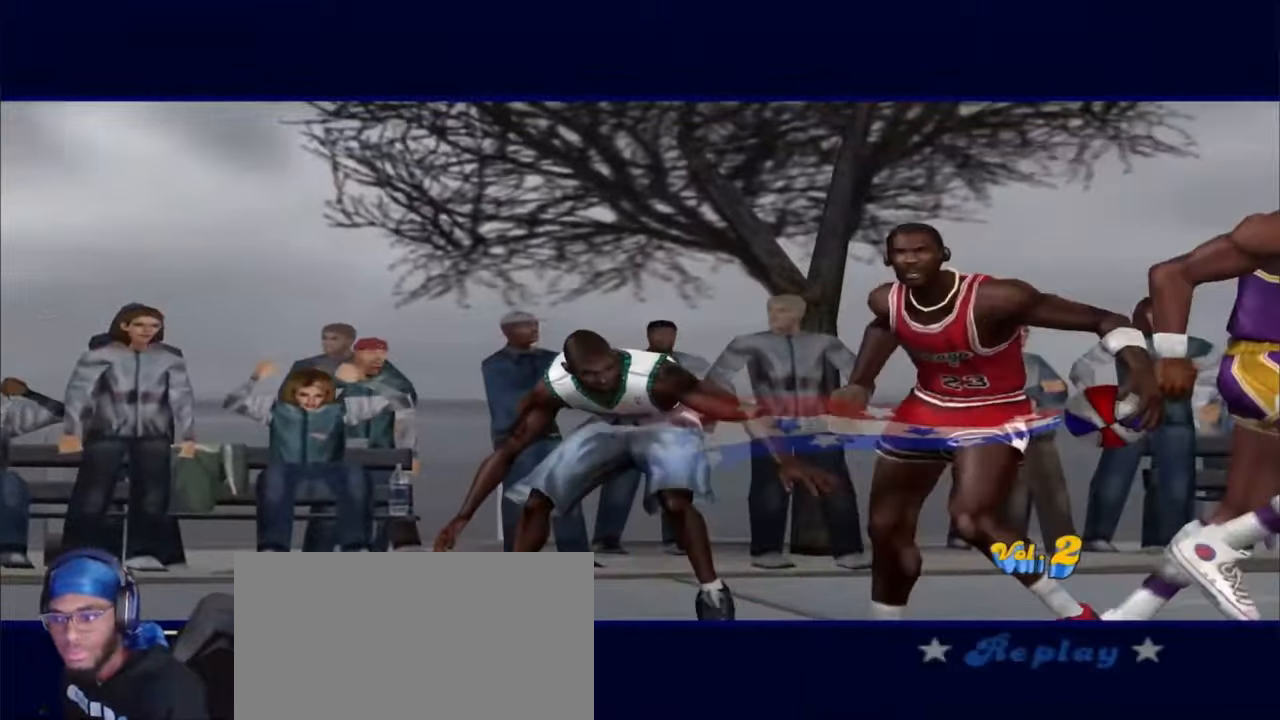
{"buttons": [], "left_stick": "center", "right_stick": "center", "events": []}
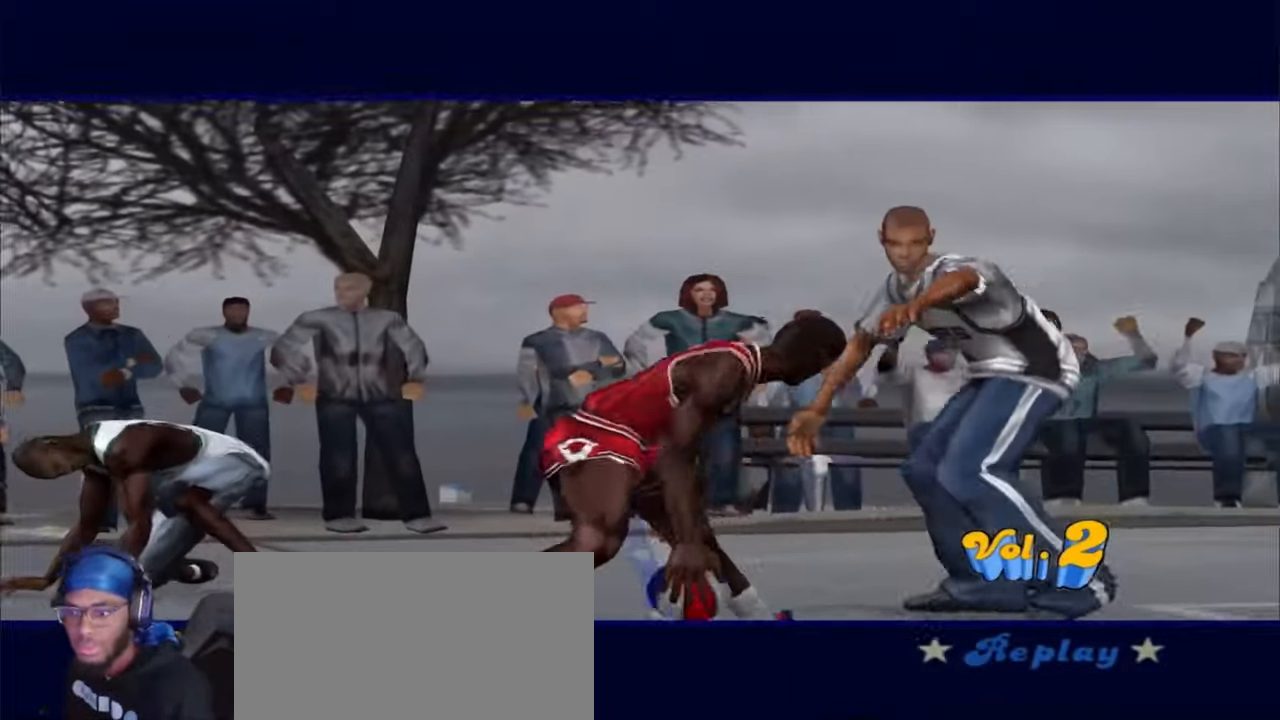
{"buttons": ["L2"], "left_stick": "center", "right_stick": "center", "events": [[183, "L2", "down"]]}
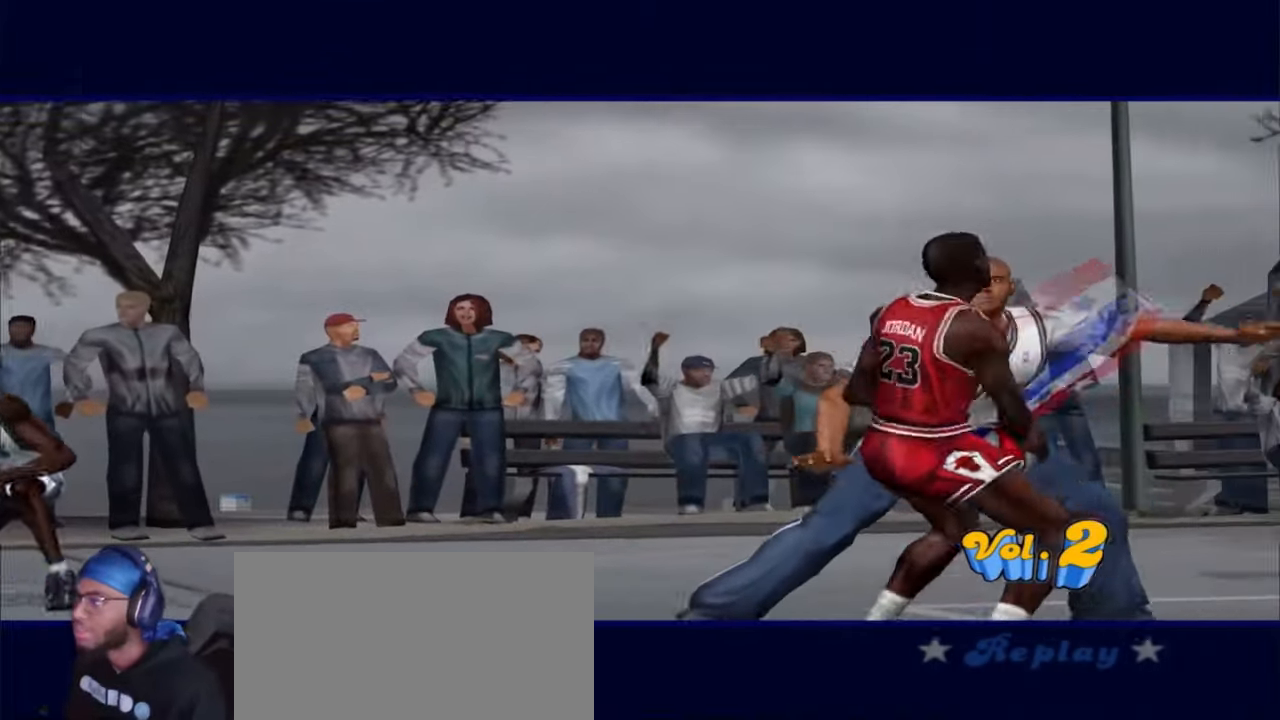
{"buttons": ["L2"], "left_stick": "center", "right_stick": "center", "events": []}
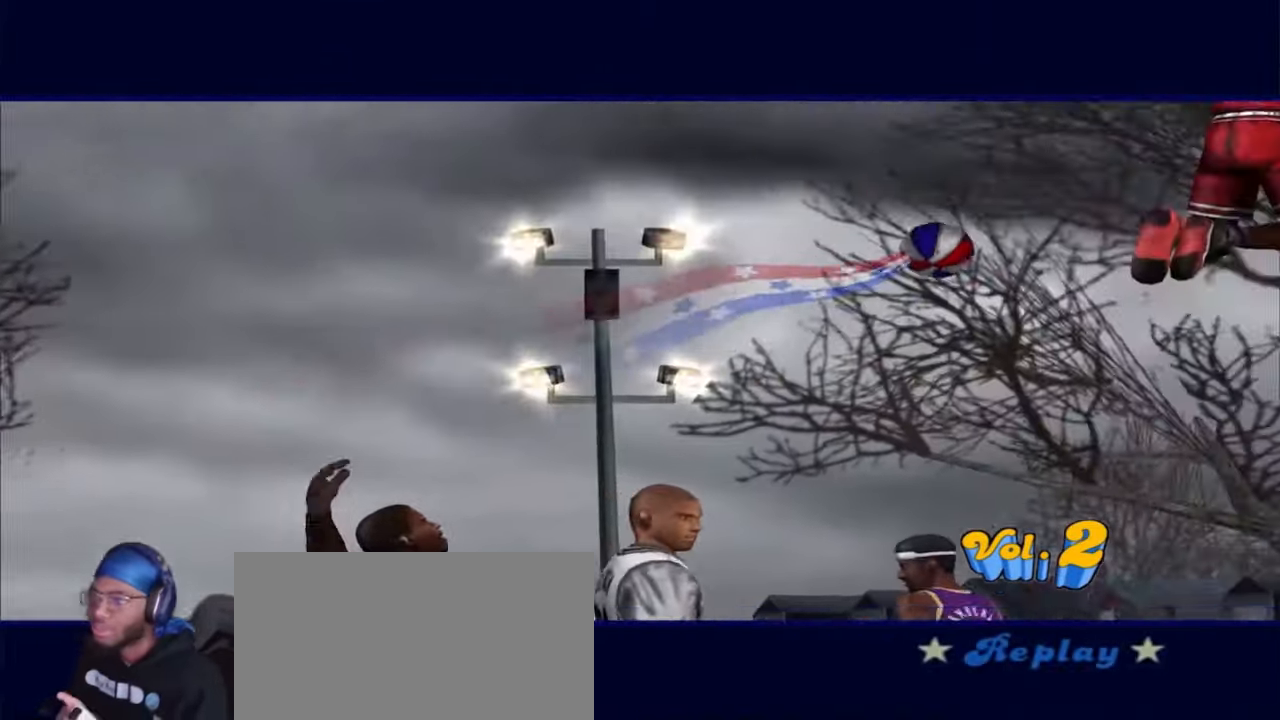
{"buttons": ["L2", "R1"], "left_stick": "center", "right_stick": "center", "events": [[117, "R1", "down"]]}
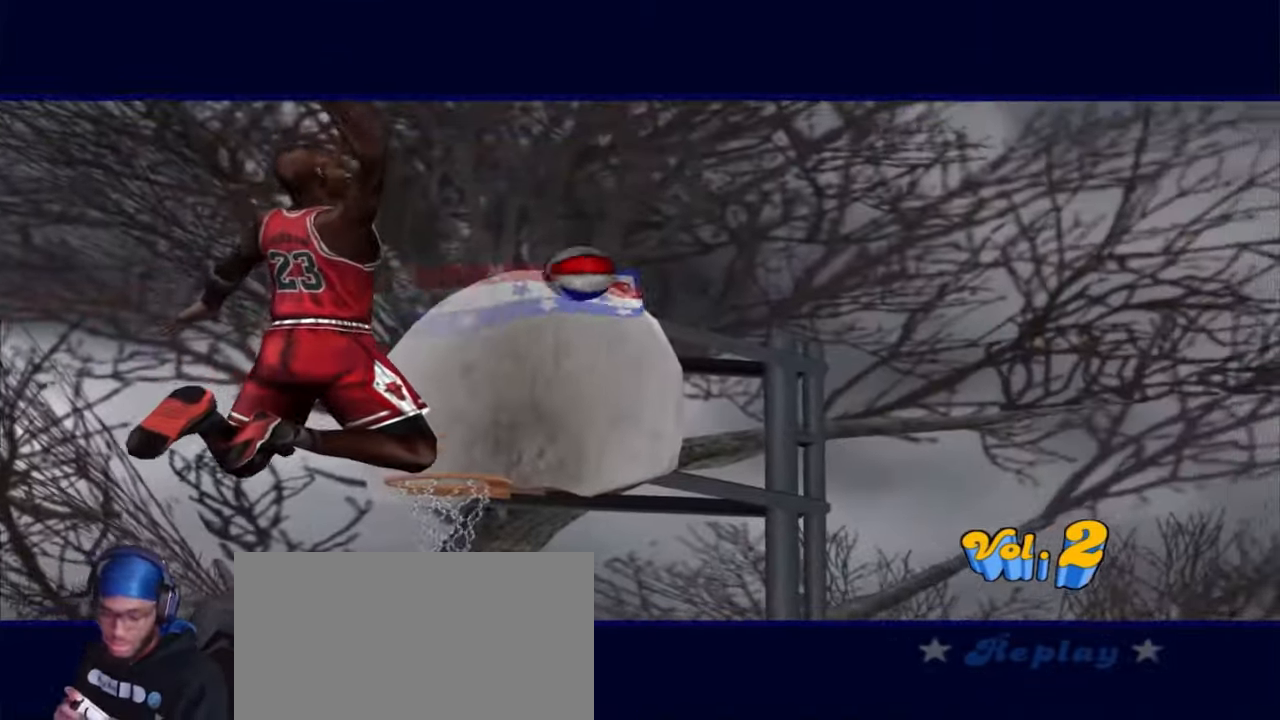
{"buttons": ["L2", "R1"], "left_stick": "center", "right_stick": "center", "events": []}
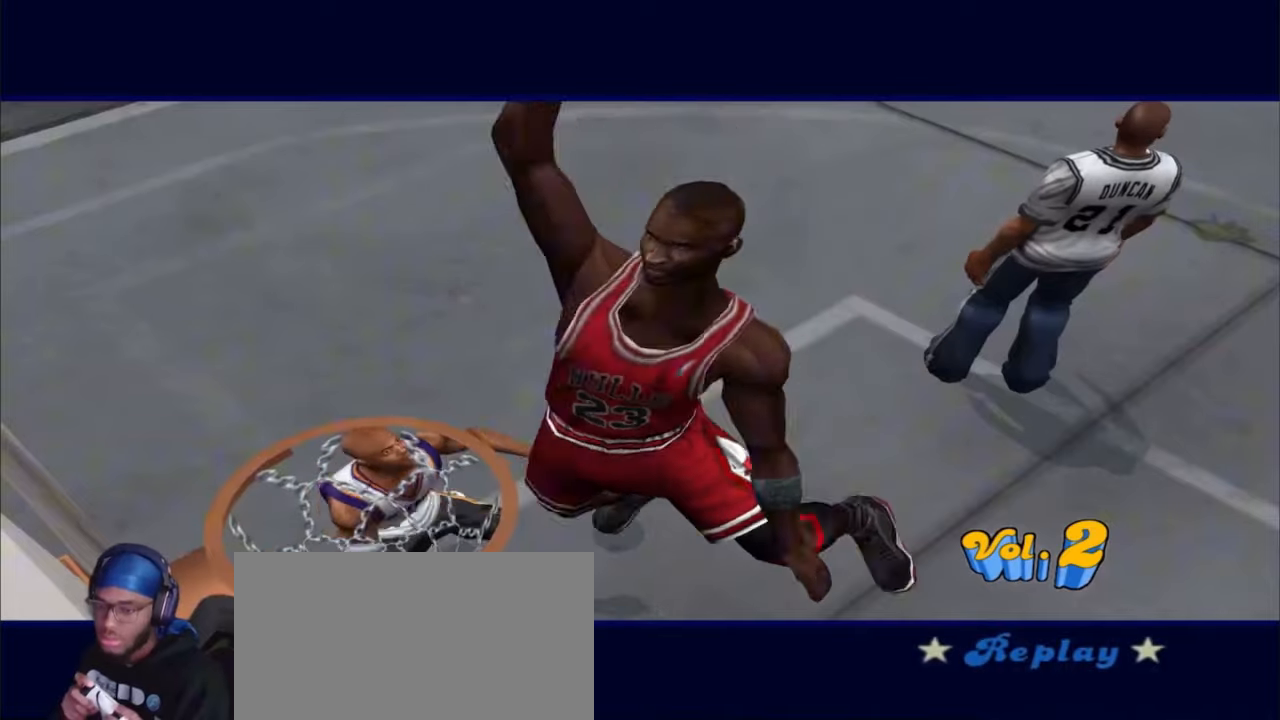
{"buttons": ["L2", "R1"], "left_stick": "center", "right_stick": "center", "events": []}
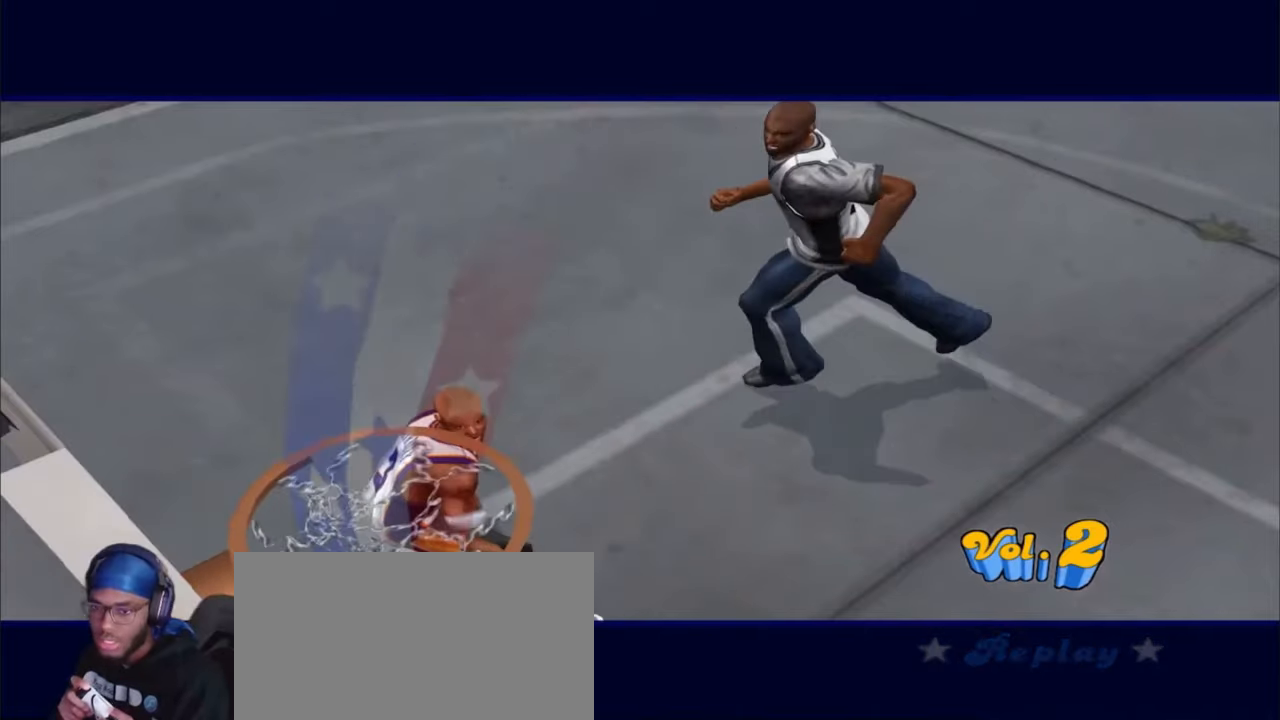
{"buttons": ["L2", "R1"], "left_stick": "center", "right_stick": "center", "events": []}
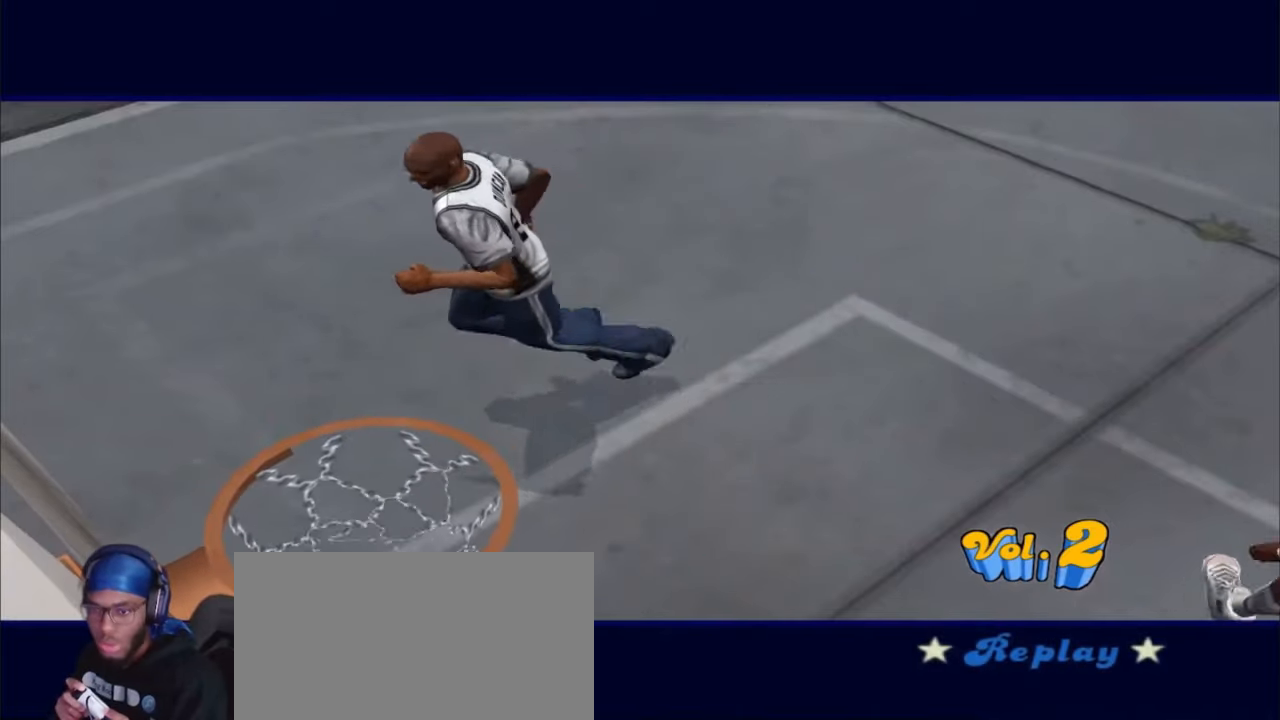
{"buttons": ["L2", "R1"], "left_stick": "center", "right_stick": "center", "events": []}
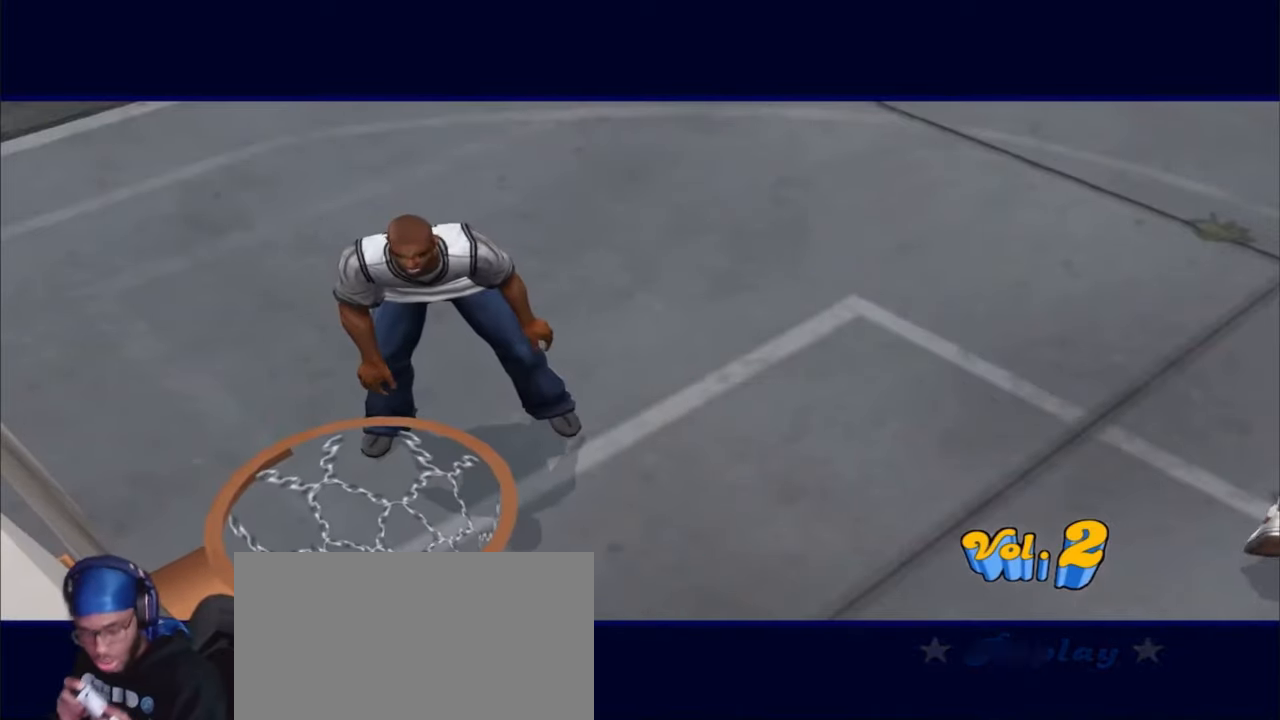
{"buttons": ["L2", "R1"], "left_stick": "center", "right_stick": "center", "events": [[350, "R1", "up"], [417, "L2", "up"], [483, "L2", "down"], [483, "R1", "down"]]}
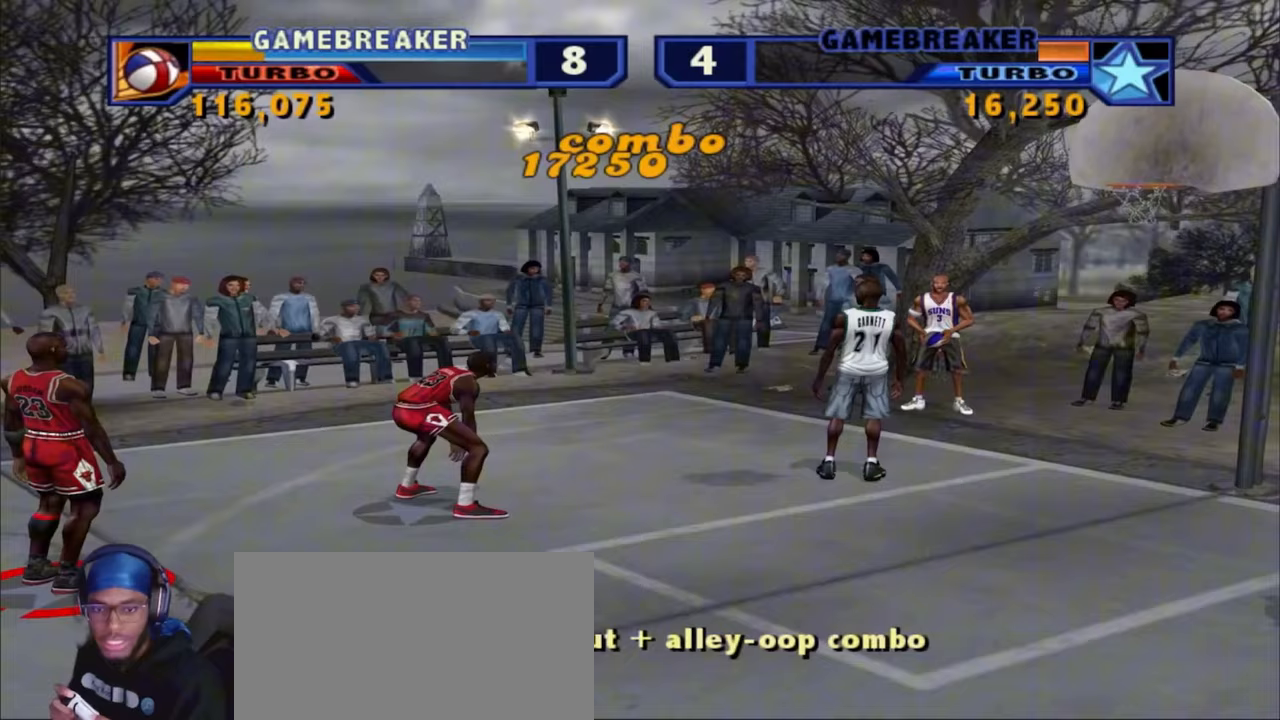
{"buttons": ["CROSS"], "left_stick": "down-right", "right_stick": "center", "events": [[117, "R1", "up"], [217, "R1", "down"], [350, "L2", "up"], [350, "R1", "up"], [417, "left_stick", "down-right"], [433, "CROSS", "down"]]}
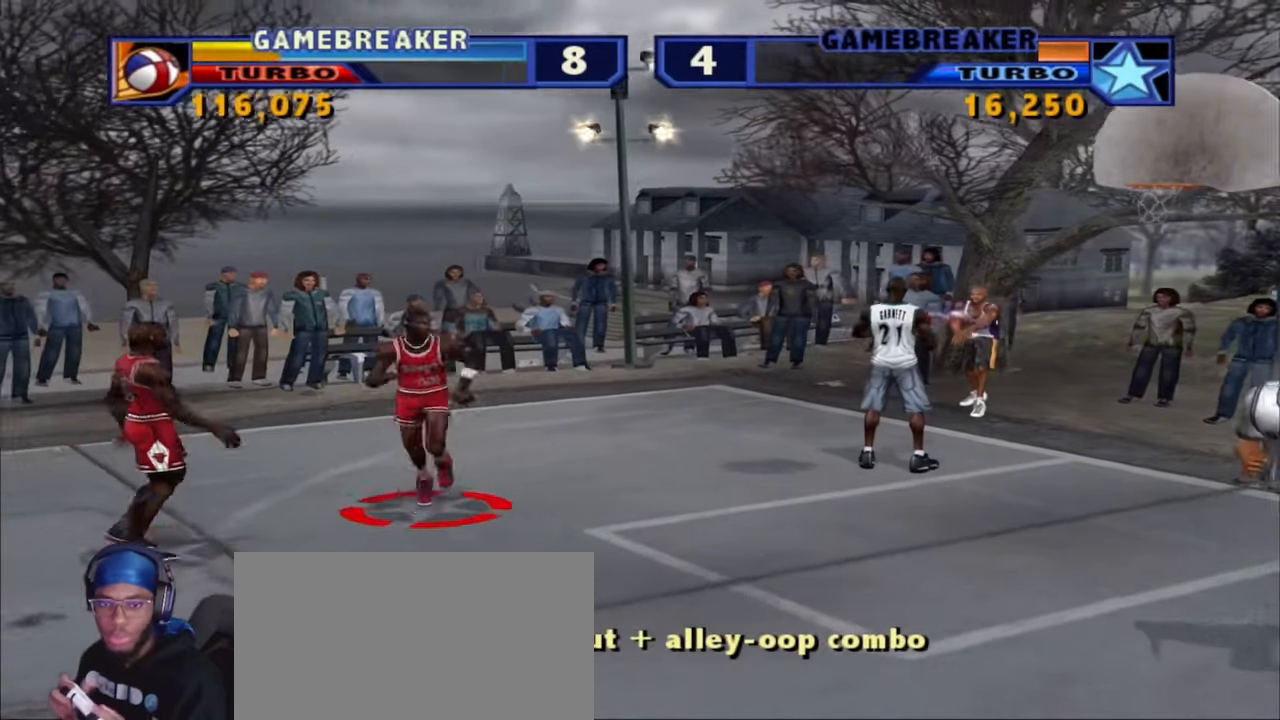
{"buttons": [], "left_stick": "down", "right_stick": "center", "events": [[50, "CROSS", "up"], [50, "left_stick", "center"], [150, "left_stick", "down"], [250, "left_stick", "down-left"], [500, "left_stick", "down"]]}
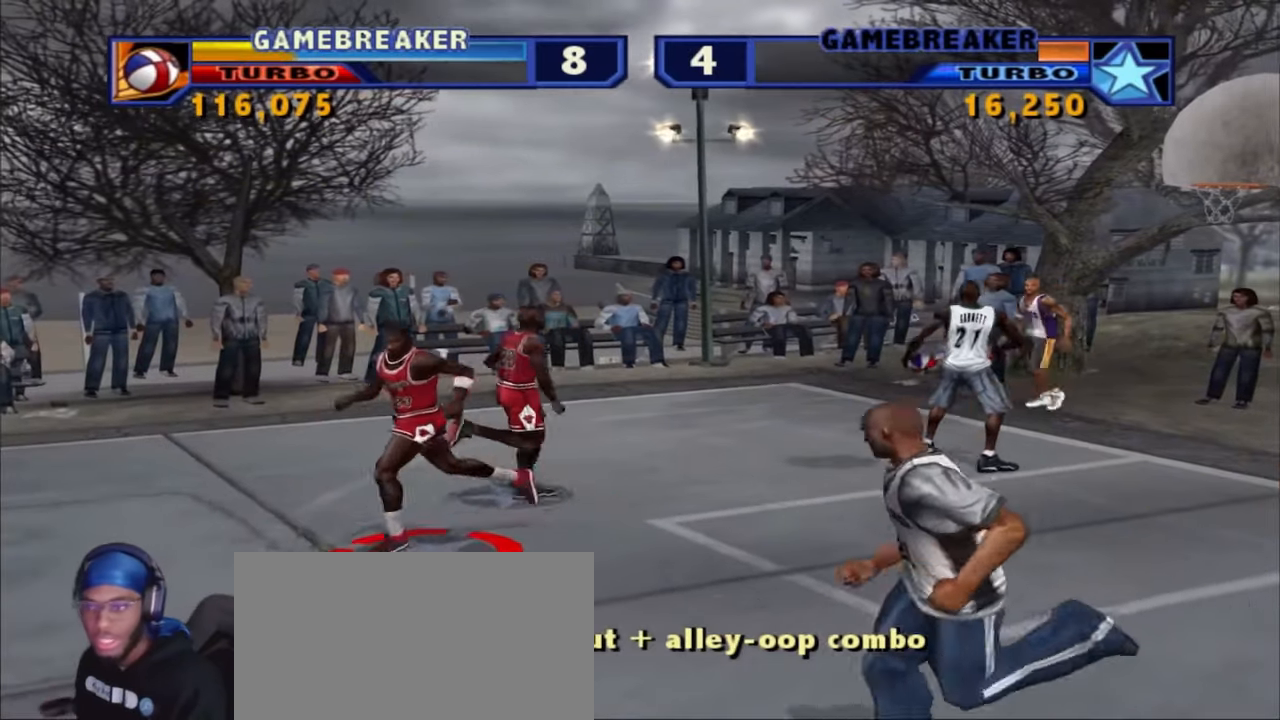
{"buttons": ["TRIANGLE"], "left_stick": "down-right", "right_stick": "center", "events": [[267, "TRIANGLE", "down"], [383, "left_stick", "down-right"], [433, "TRIANGLE", "up"], [500, "TRIANGLE", "down"]]}
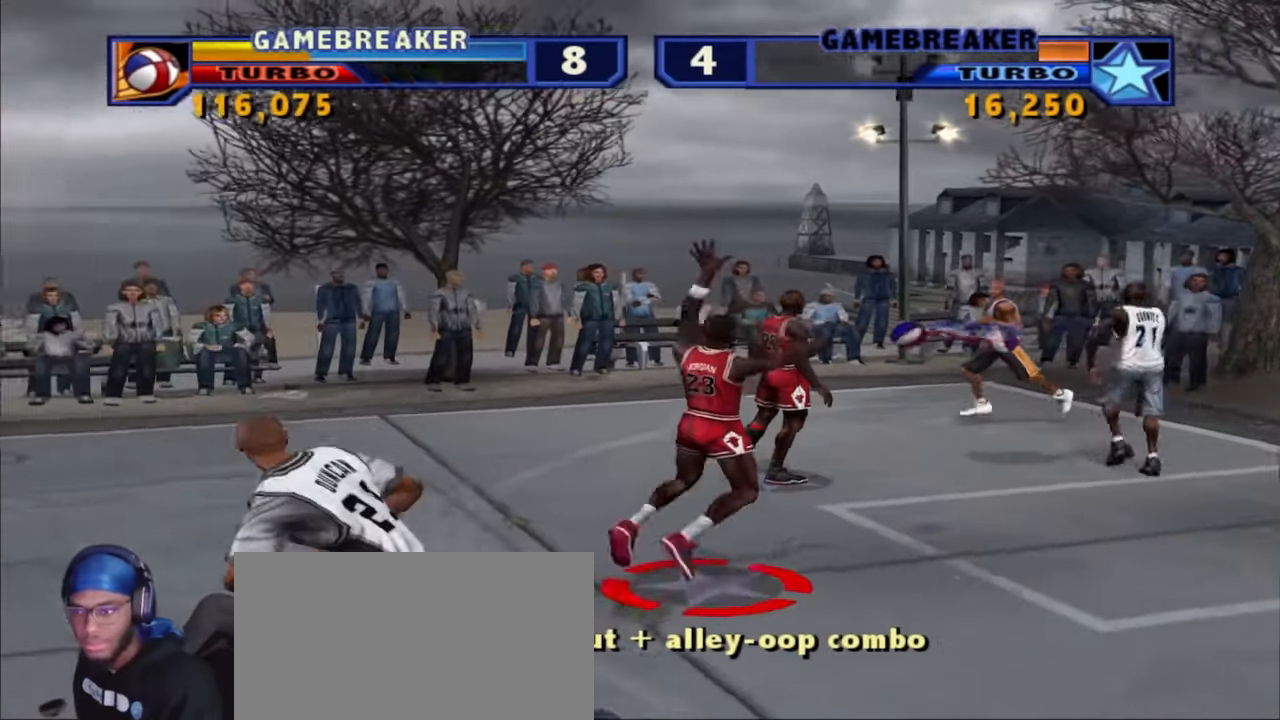
{"buttons": [], "left_stick": "left", "right_stick": "center", "events": [[100, "TRIANGLE", "up"], [150, "TRIANGLE", "down"], [267, "TRIANGLE", "up"], [283, "left_stick", "down-left"], [467, "left_stick", "left"]]}
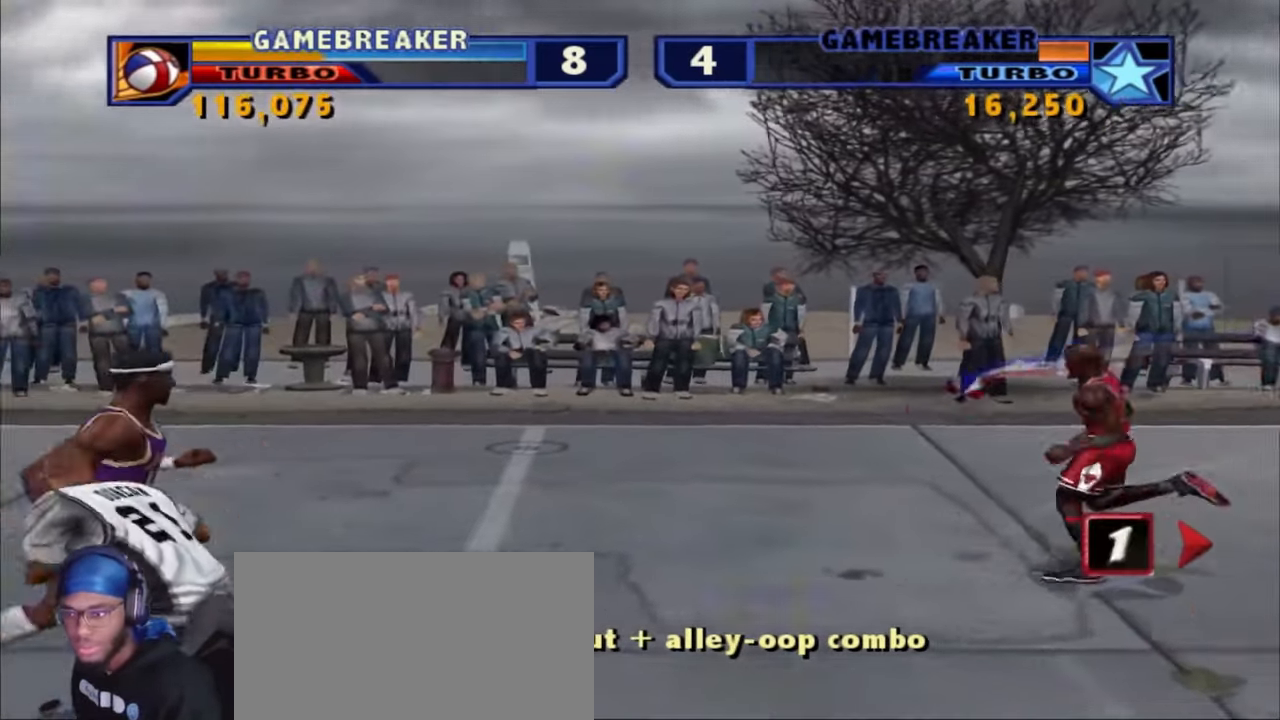
{"buttons": ["L2", "R1", "L3"], "left_stick": "down-right", "right_stick": "center", "events": [[233, "left_stick", "down-right"], [317, "R1", "down"], [433, "L2", "down"], [433, "L3", "down"]]}
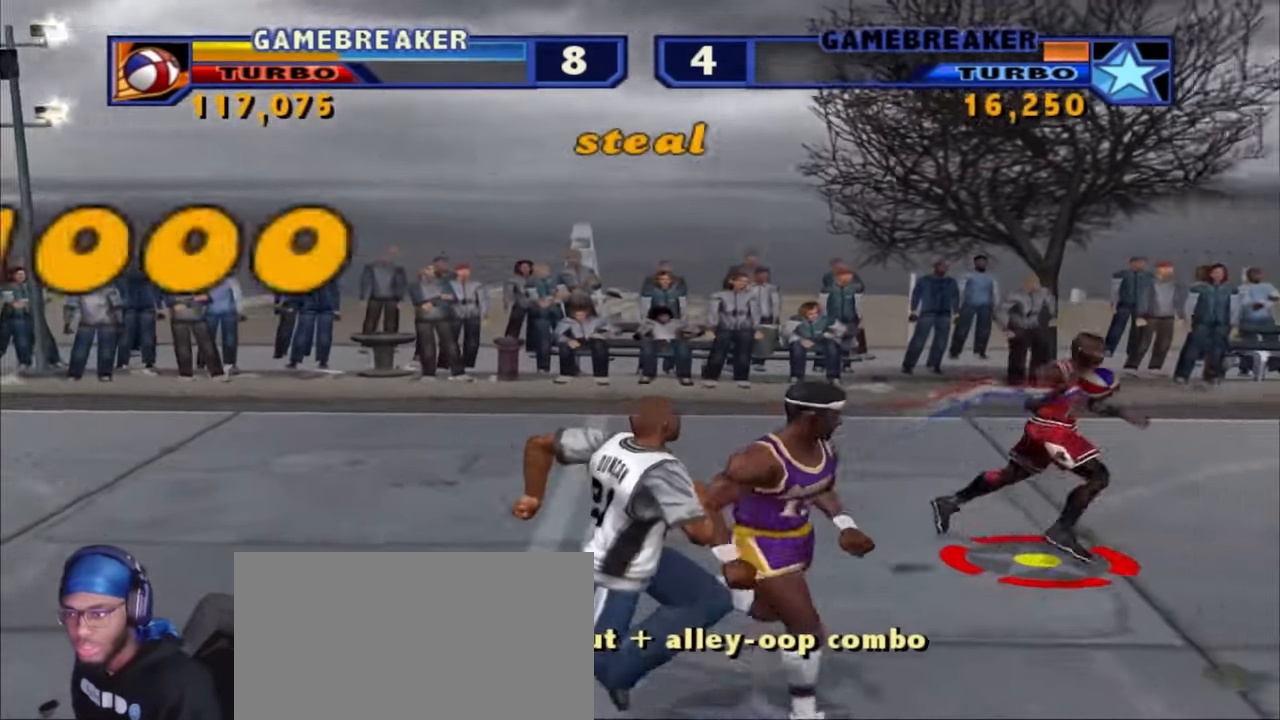
{"buttons": ["L2", "R2"], "left_stick": "right", "right_stick": "center", "events": [[17, "SQUARE", "down"], [150, "L3", "up"], [150, "left_stick", "right"], [183, "R1", "up"], [183, "SQUARE", "up"], [250, "L2", "up"], [467, "L2", "down"], [500, "R2", "down"]]}
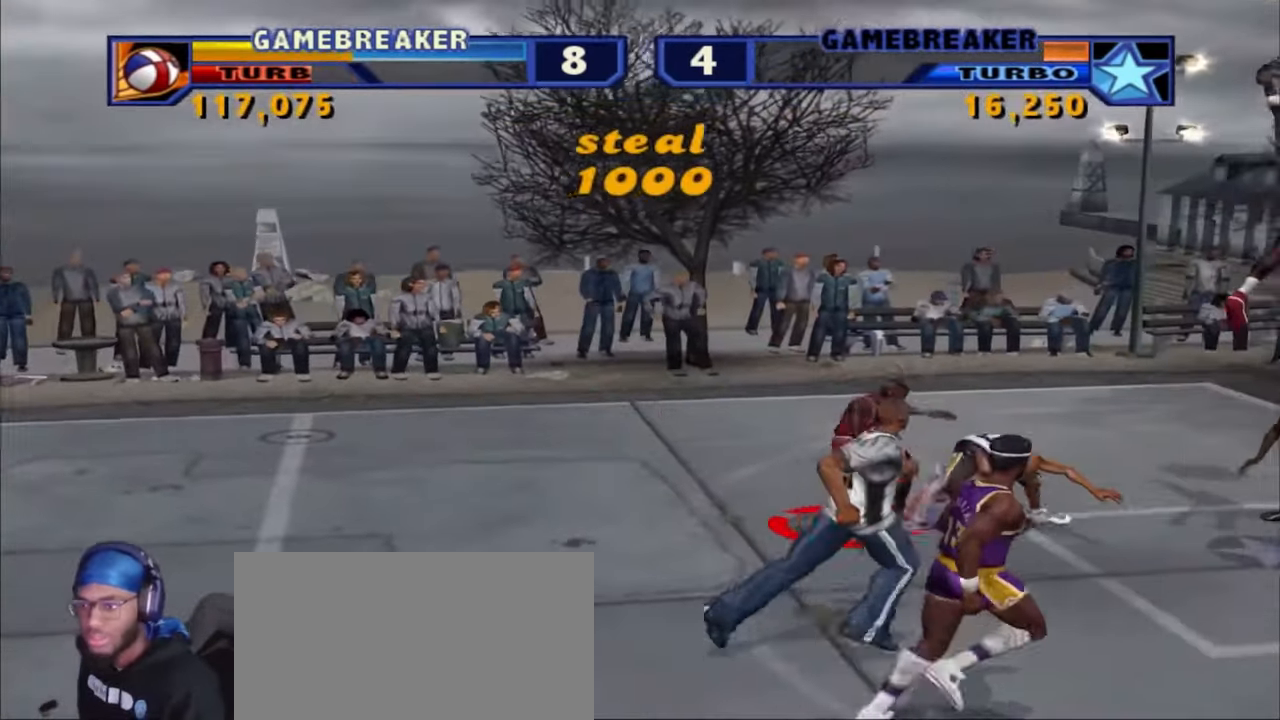
{"buttons": [], "left_stick": "center", "right_stick": "center", "events": [[17, "CROSS", "down"], [17, "L3", "down"], [67, "L3", "up"], [67, "R1", "down"], [133, "CROSS", "up"], [133, "L2", "up"], [133, "left_stick", "center"], [167, "R1", "up"], [183, "R2", "up"]]}
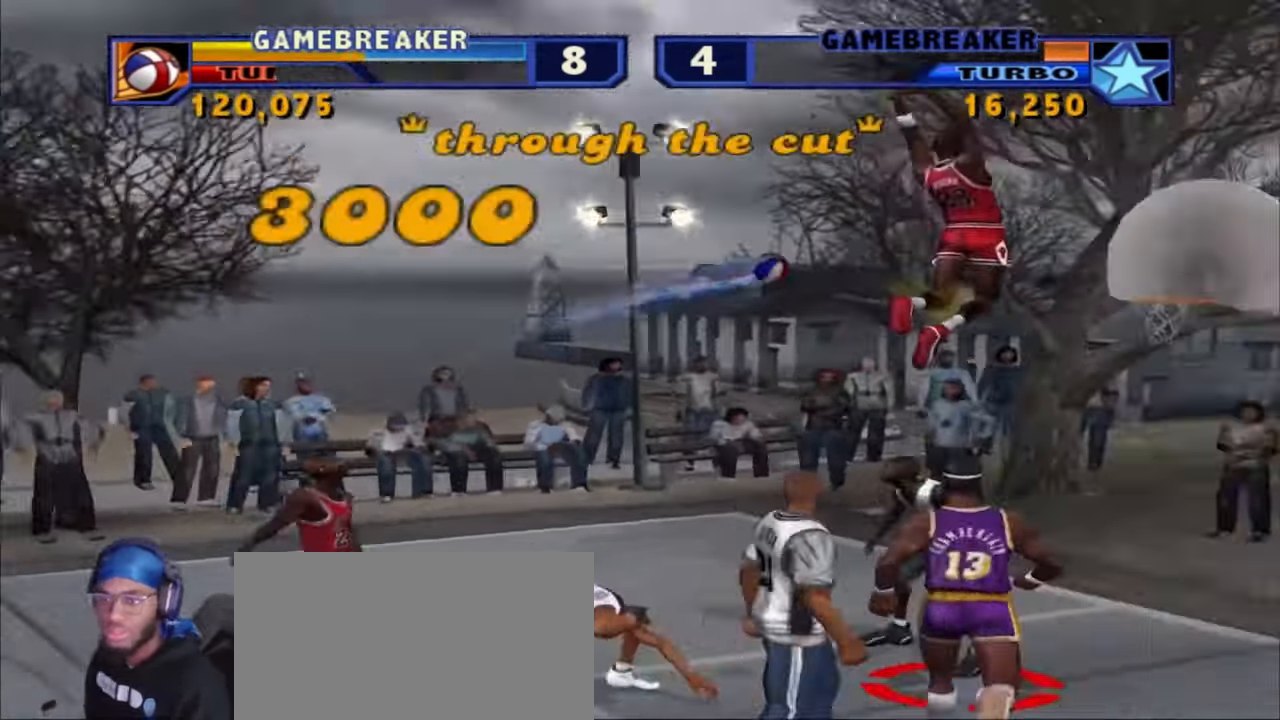
{"buttons": [], "left_stick": "center", "right_stick": "center", "events": []}